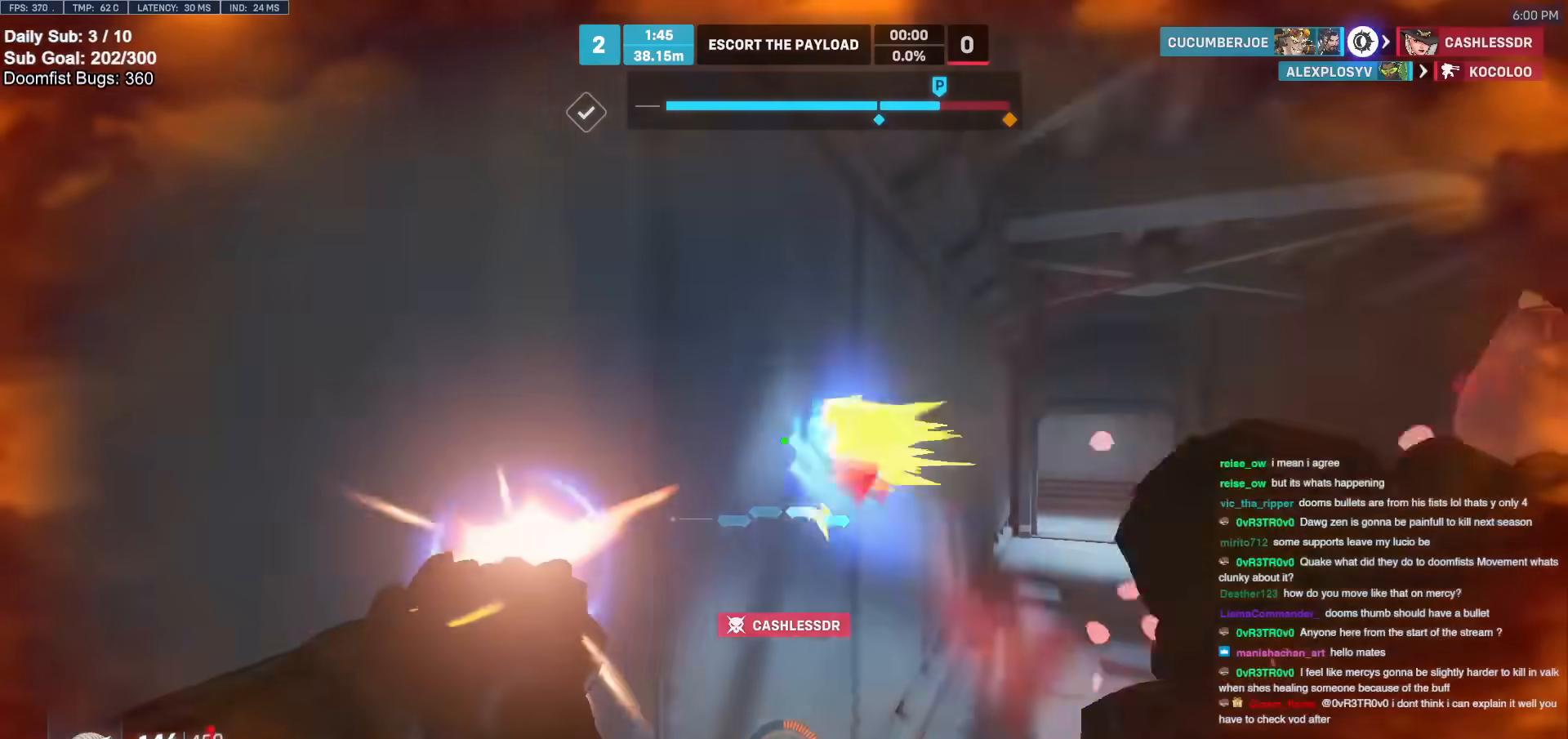
Gameplay with keyboard and mouse; each line is a JSON object with the keys and mouse buttons held at the frame after it. "events" lists presses ("down") and releases ("up") of "a", "ctrl", "d", "e", "f", "melee", "q", "r", "s", "shift", "space", "w", "mouse_left" and "mouse_right" between this image and that frame as [ms after this image, input, new state], when the widget could be followed in between. "mouse_left", "mouse_right" = the "left", "right" buttons of the "mouse" list. No other keys are recorded. Mouse movement is not recorded. Key names are as the overlay labels them; some are game actions (e.g. jump) rather than physical keys.
{"keys": ["a", "d"], "mouse": ["left"], "events": [[17, "mouse_left", "up"], [67, "d", "down"], [117, "w", "up"], [150, "a", "down"], [150, "d", "up"], [150, "w", "down"], [350, "w", "up"], [433, "mouse_left", "down"], [483, "d", "down"]]}
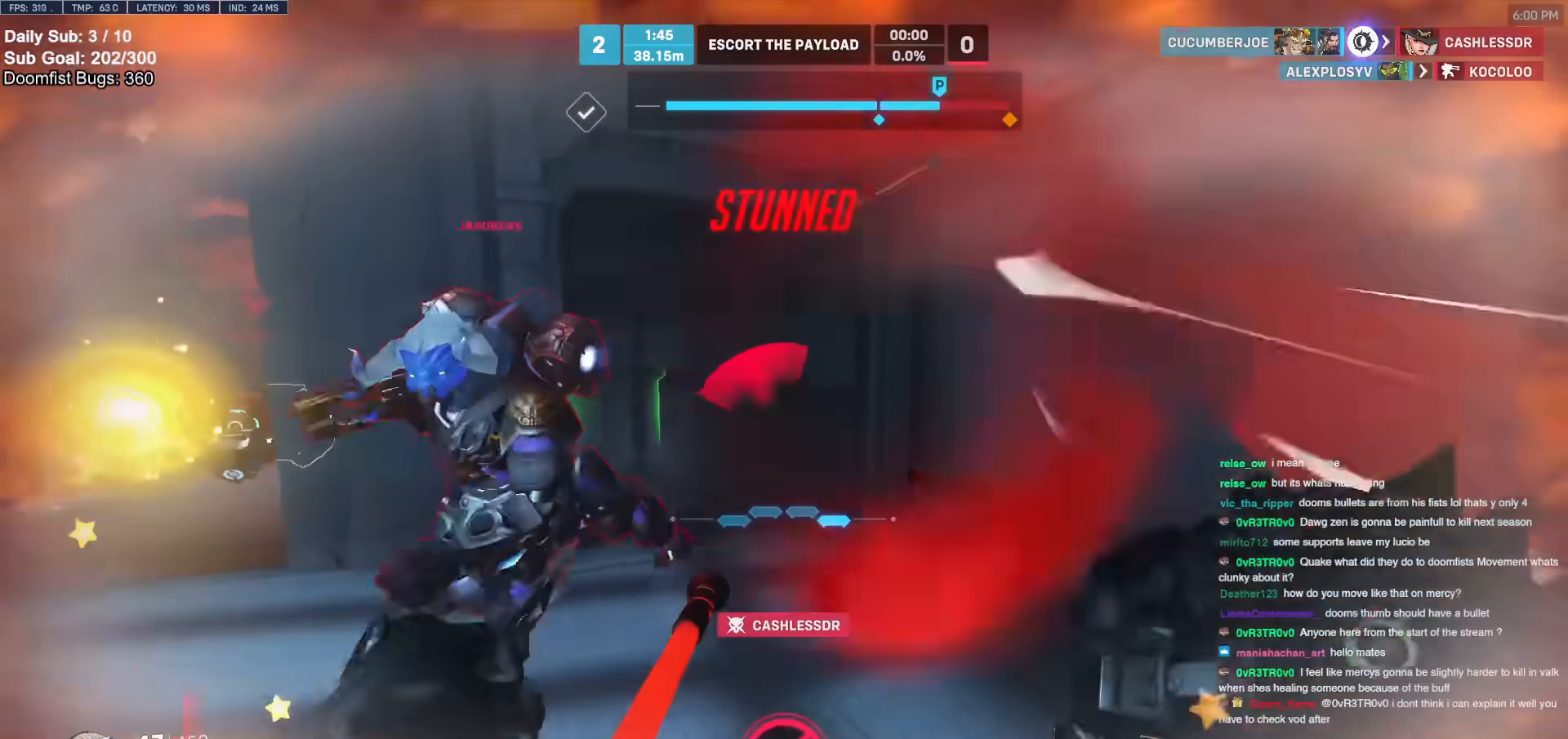
{"keys": ["d"], "mouse": [], "events": [[33, "a", "up"], [167, "mouse_left", "up"], [267, "mouse_left", "down"], [267, "w", "down"], [317, "space", "down"], [317, "w", "up"], [367, "melee", "down"], [417, "space", "up"], [450, "melee", "up"], [500, "mouse_left", "up"]]}
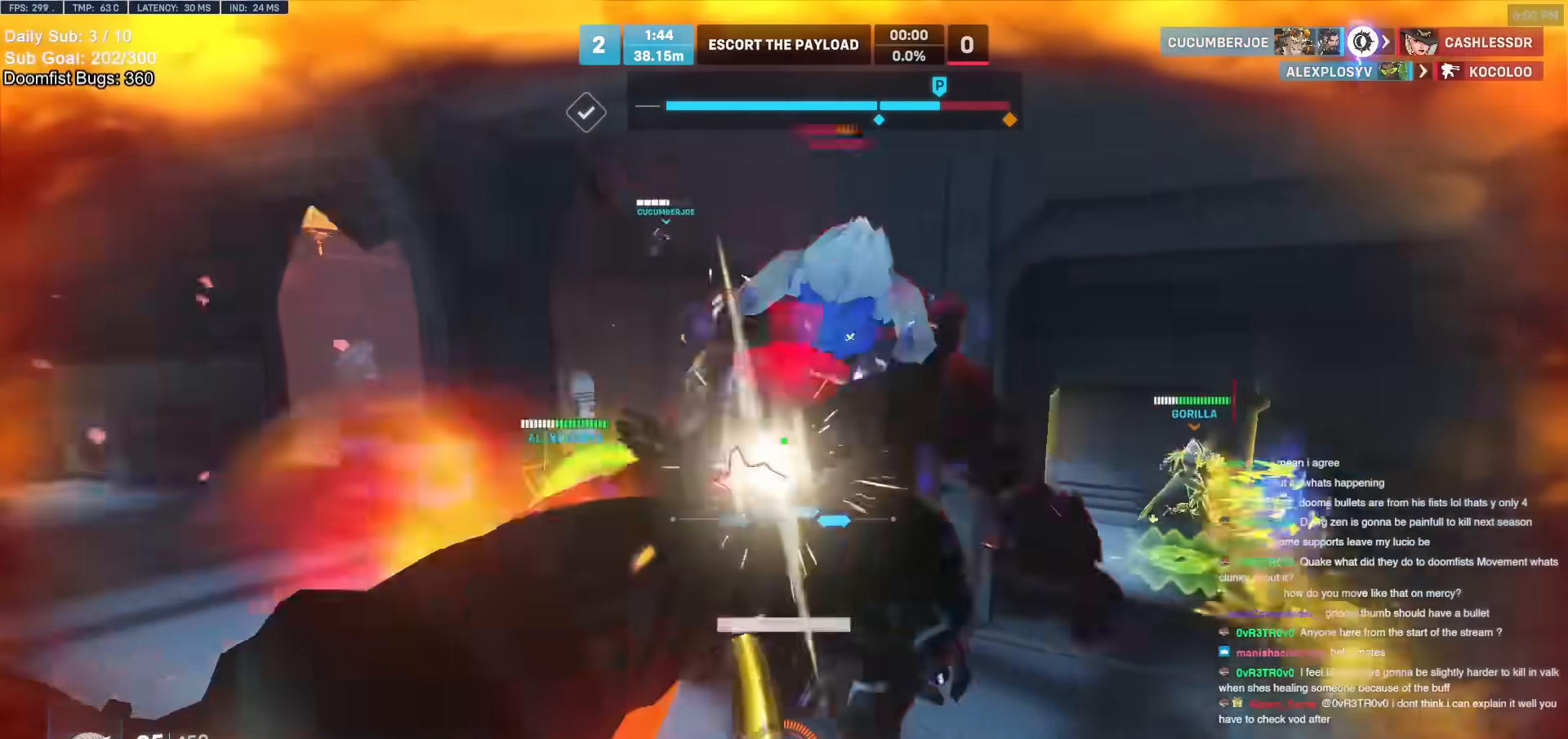
{"keys": ["a"], "mouse": ["left"], "events": [[50, "a", "down"], [133, "d", "up"], [433, "mouse_left", "down"]]}
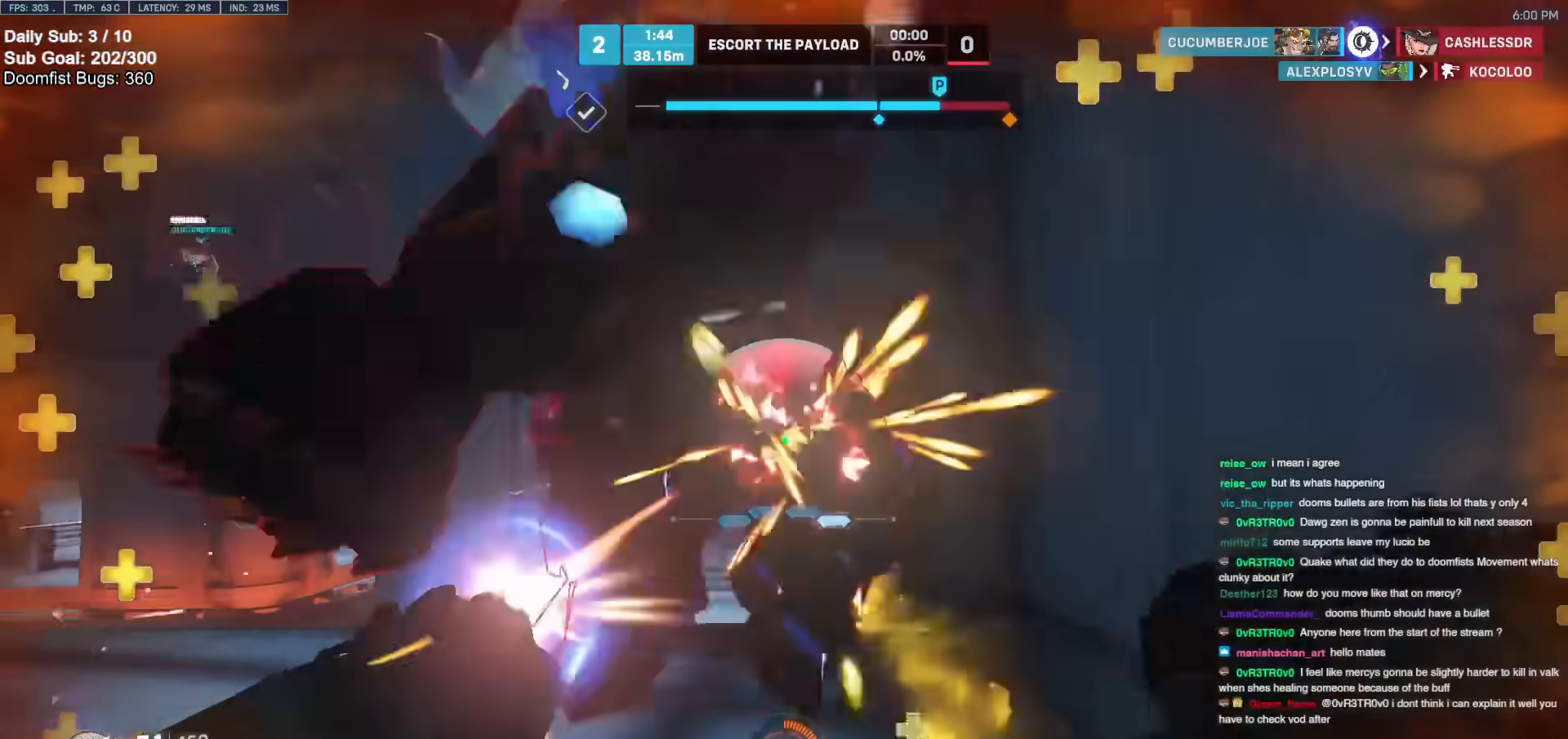
{"keys": ["a", "d", "s"], "mouse": ["left"], "events": [[117, "mouse_left", "up"], [167, "d", "down"], [200, "a", "up"], [350, "space", "down"], [383, "mouse_left", "down"], [383, "s", "down"], [483, "a", "down"], [483, "space", "up"]]}
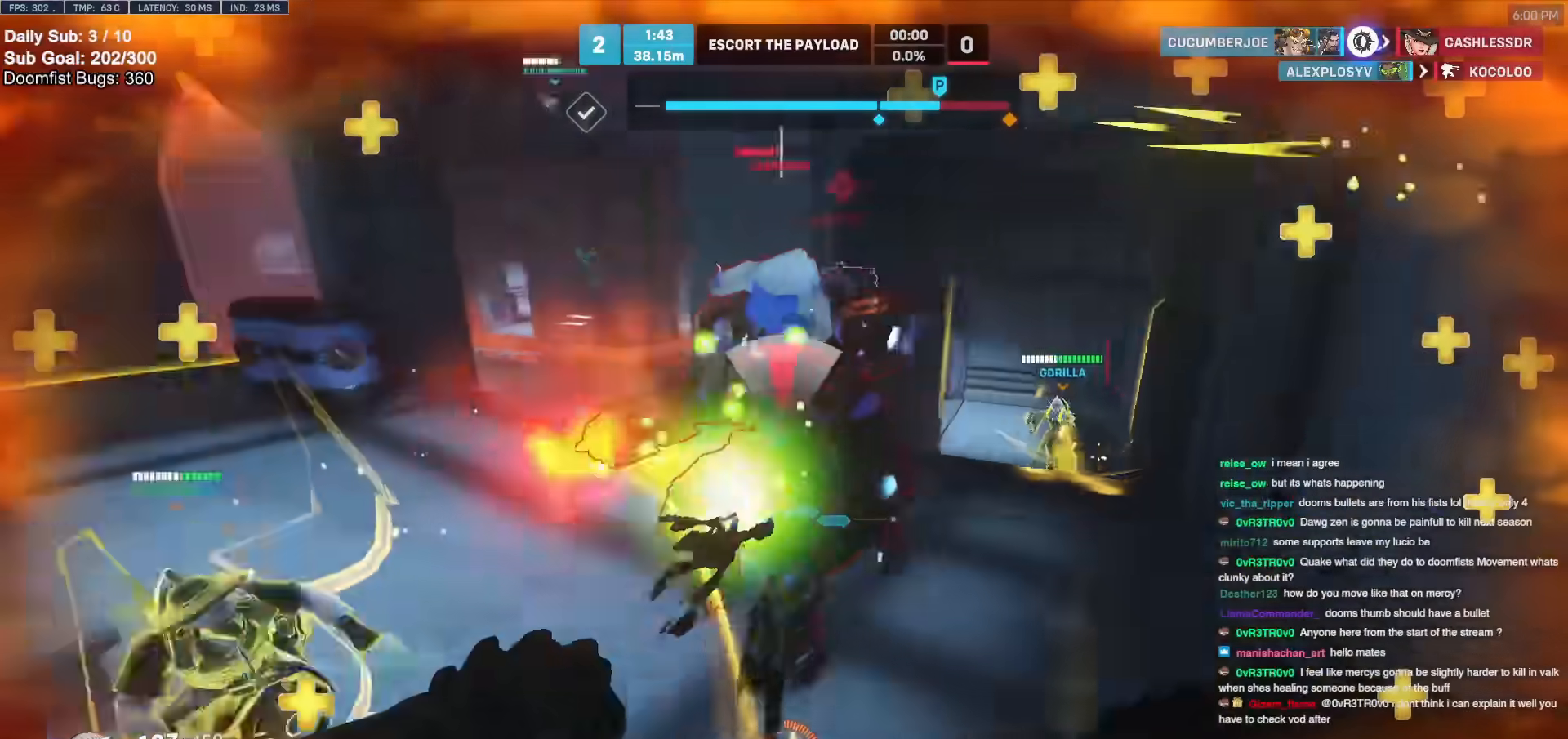
{"keys": ["a", "e", "s"], "mouse": [], "events": [[33, "d", "up"], [133, "e", "down"], [217, "mouse_left", "up"], [267, "e", "up"], [317, "e", "down"], [400, "e", "up"], [450, "e", "down"]]}
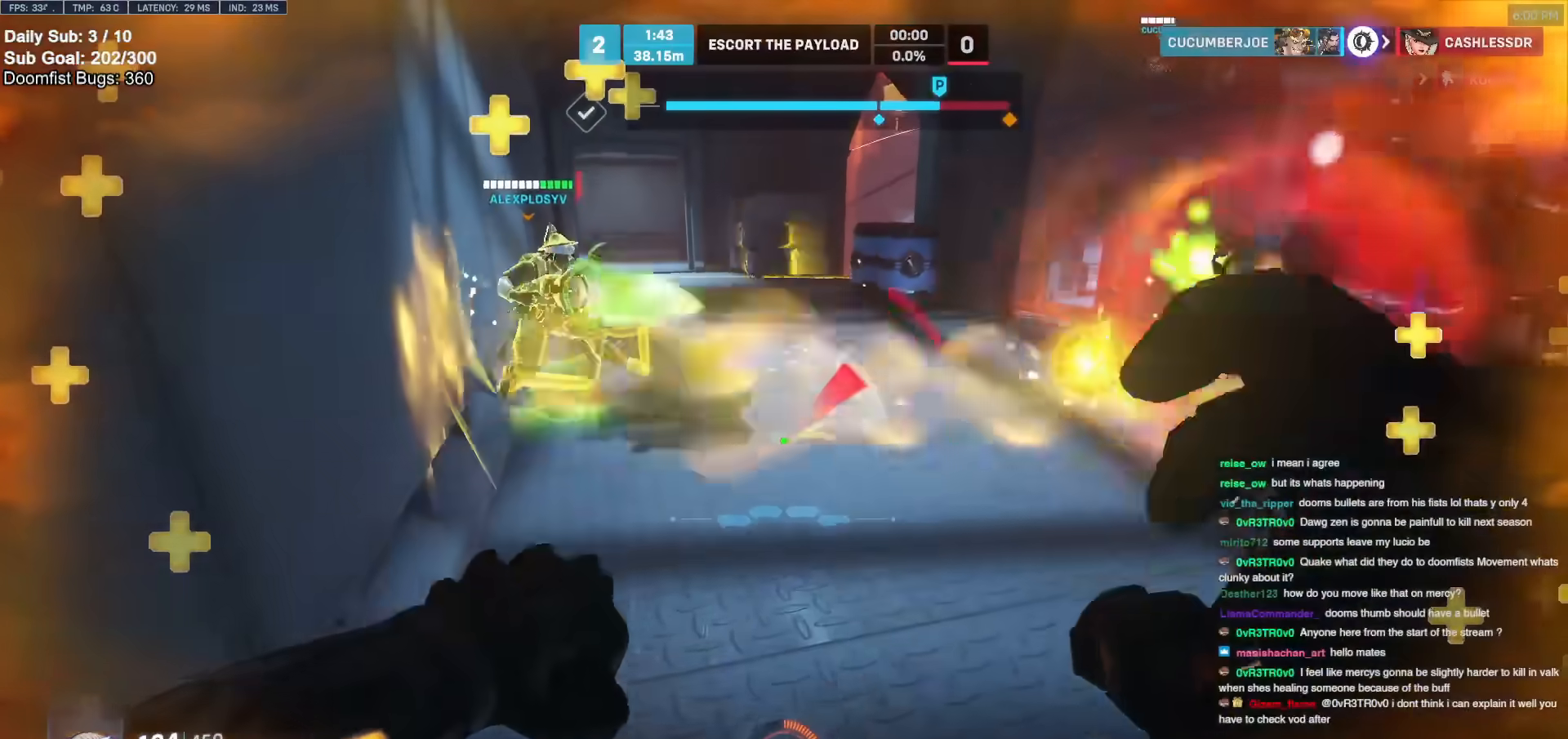
{"keys": ["d", "s"], "mouse": [], "events": [[50, "e", "up"], [100, "e", "down"], [183, "e", "up"], [233, "e", "down"], [333, "e", "up"], [467, "a", "up"], [467, "d", "down"]]}
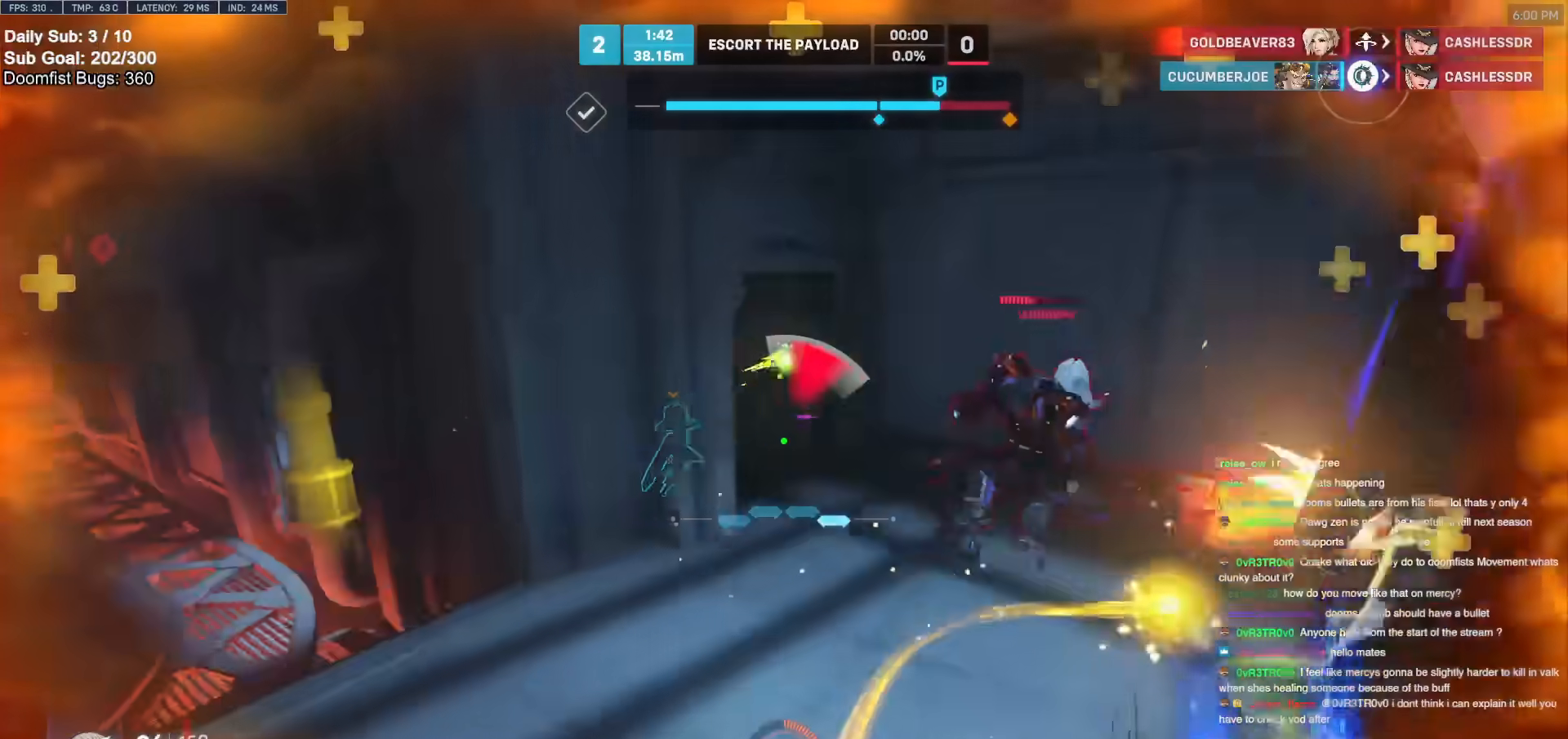
{"keys": ["w"], "mouse": [], "events": [[17, "s", "up"], [200, "w", "down"], [400, "d", "up"]]}
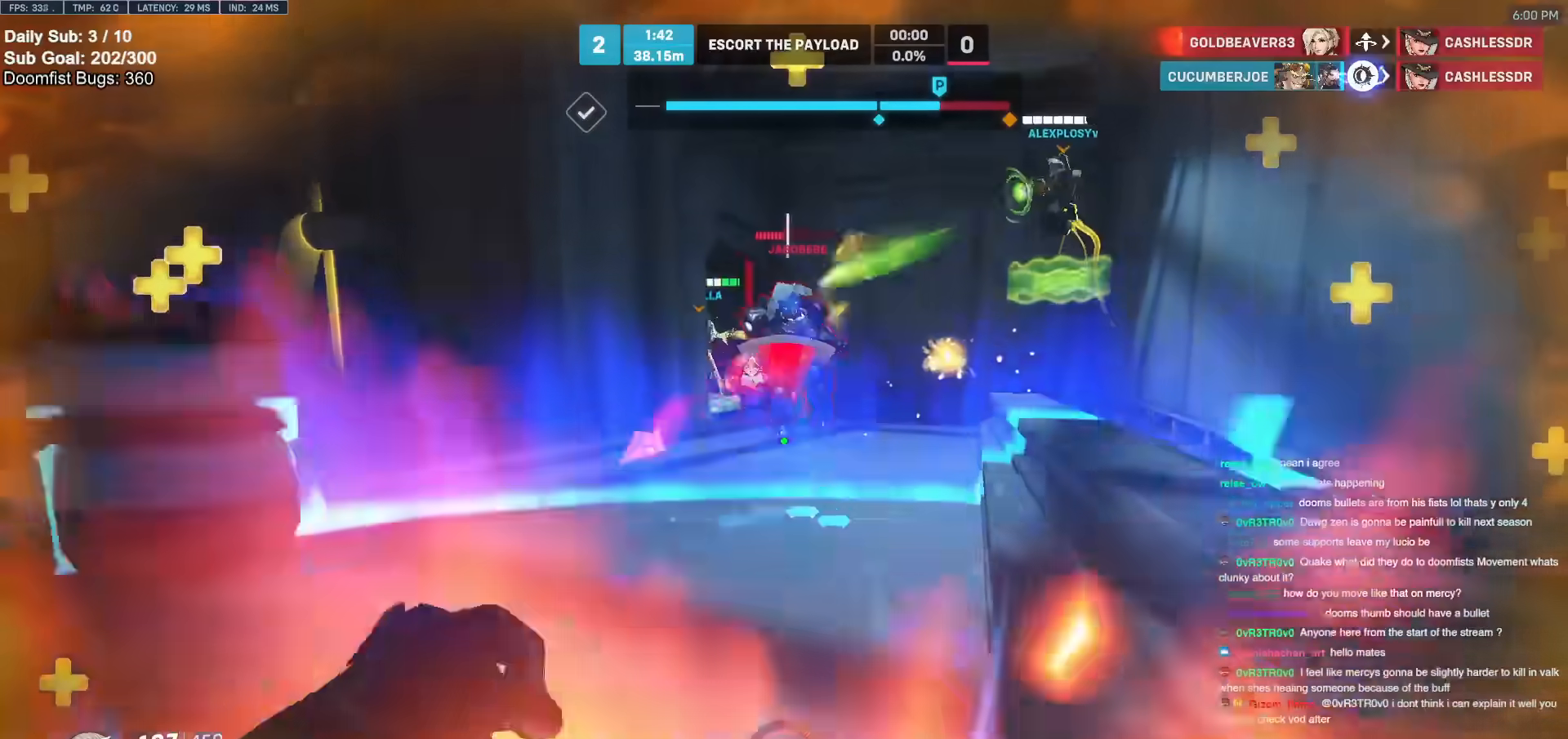
{"keys": ["w"], "mouse": [], "events": [[33, "space", "down"], [133, "mouse_left", "down"], [133, "mouse_right", "down"], [183, "space", "up"], [267, "mouse_left", "up"], [367, "mouse_right", "up"]]}
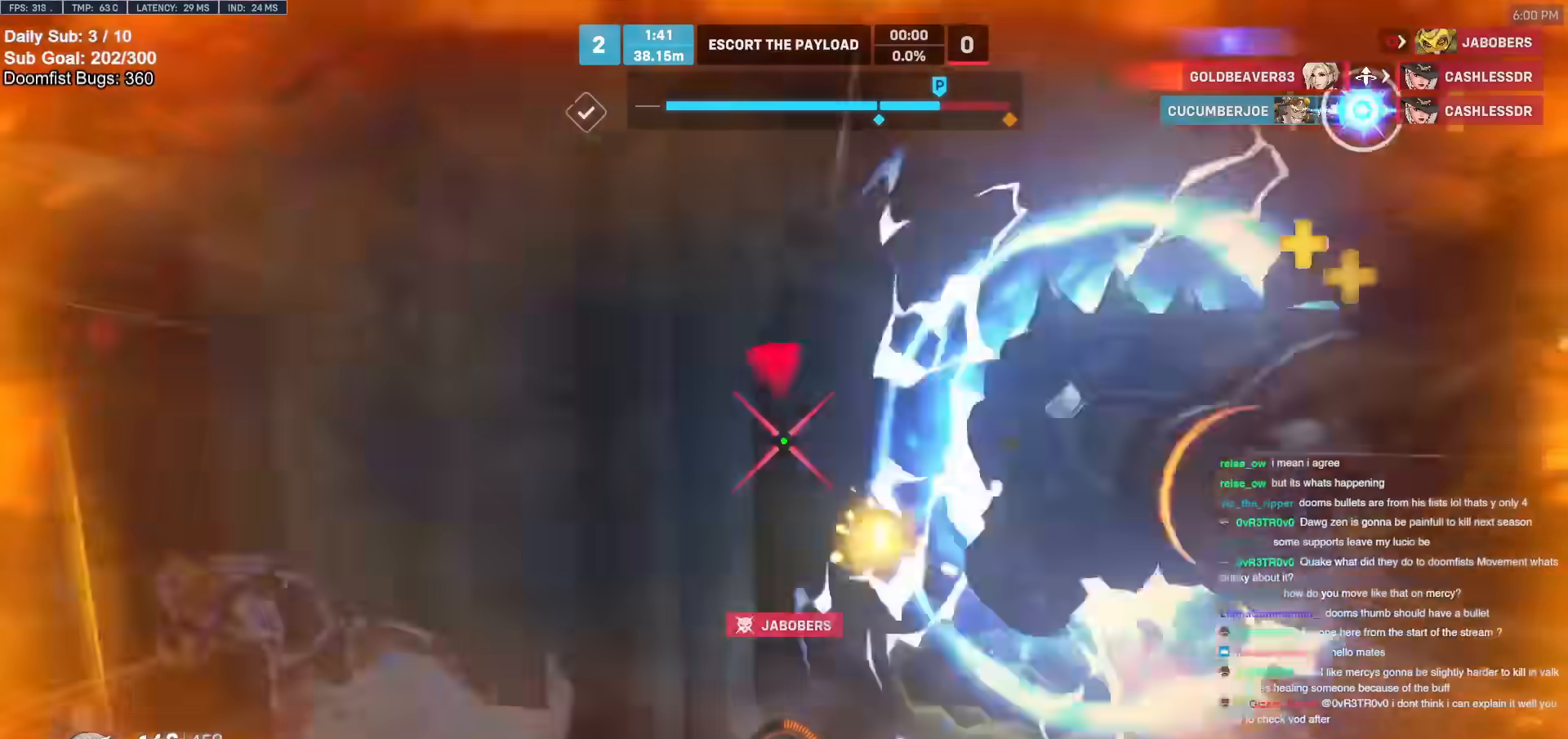
{"keys": ["d", "s"], "mouse": [], "events": [[183, "d", "down"], [283, "w", "up"], [467, "s", "down"]]}
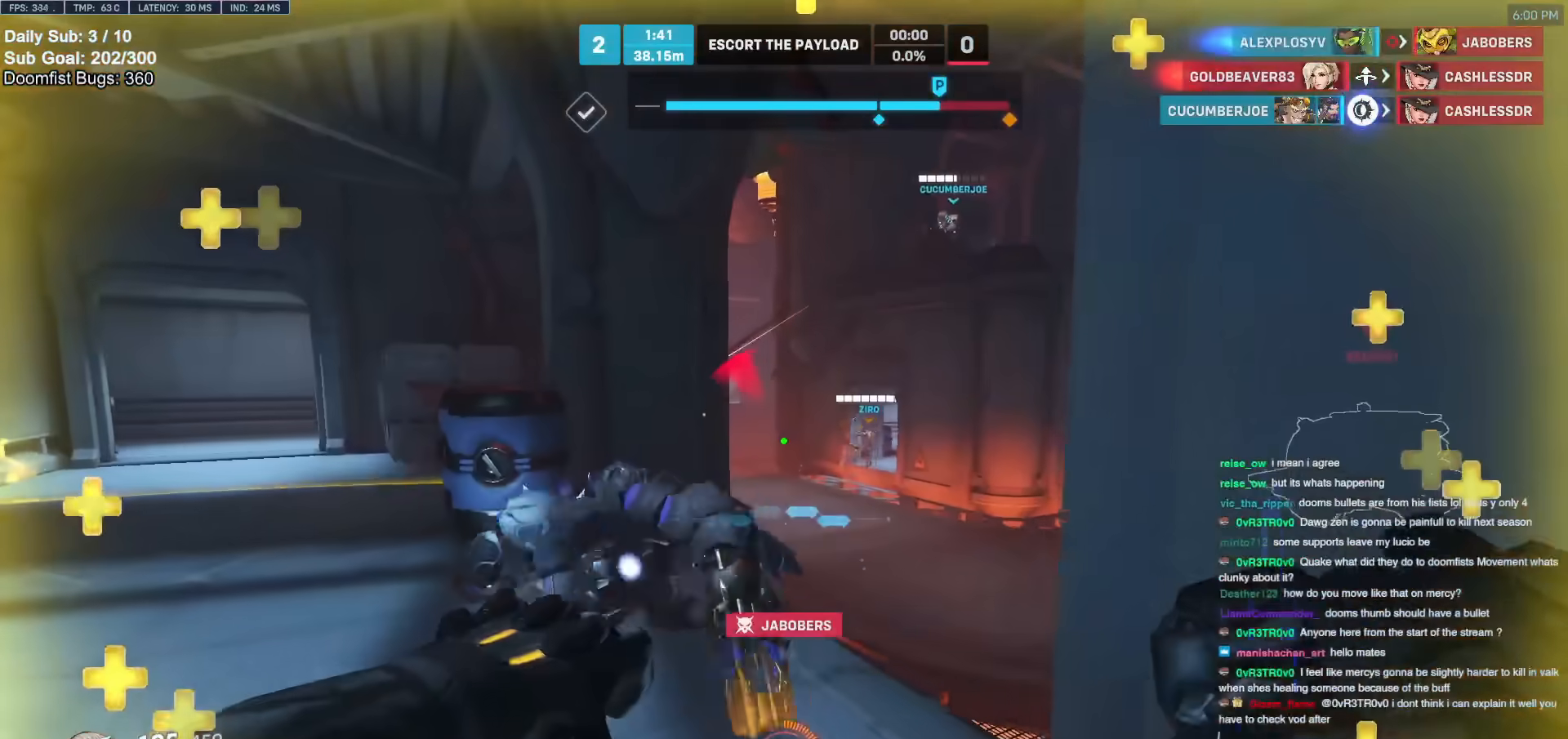
{"keys": ["a"], "mouse": [], "events": [[300, "a", "down"], [300, "s", "up"], [350, "d", "up"]]}
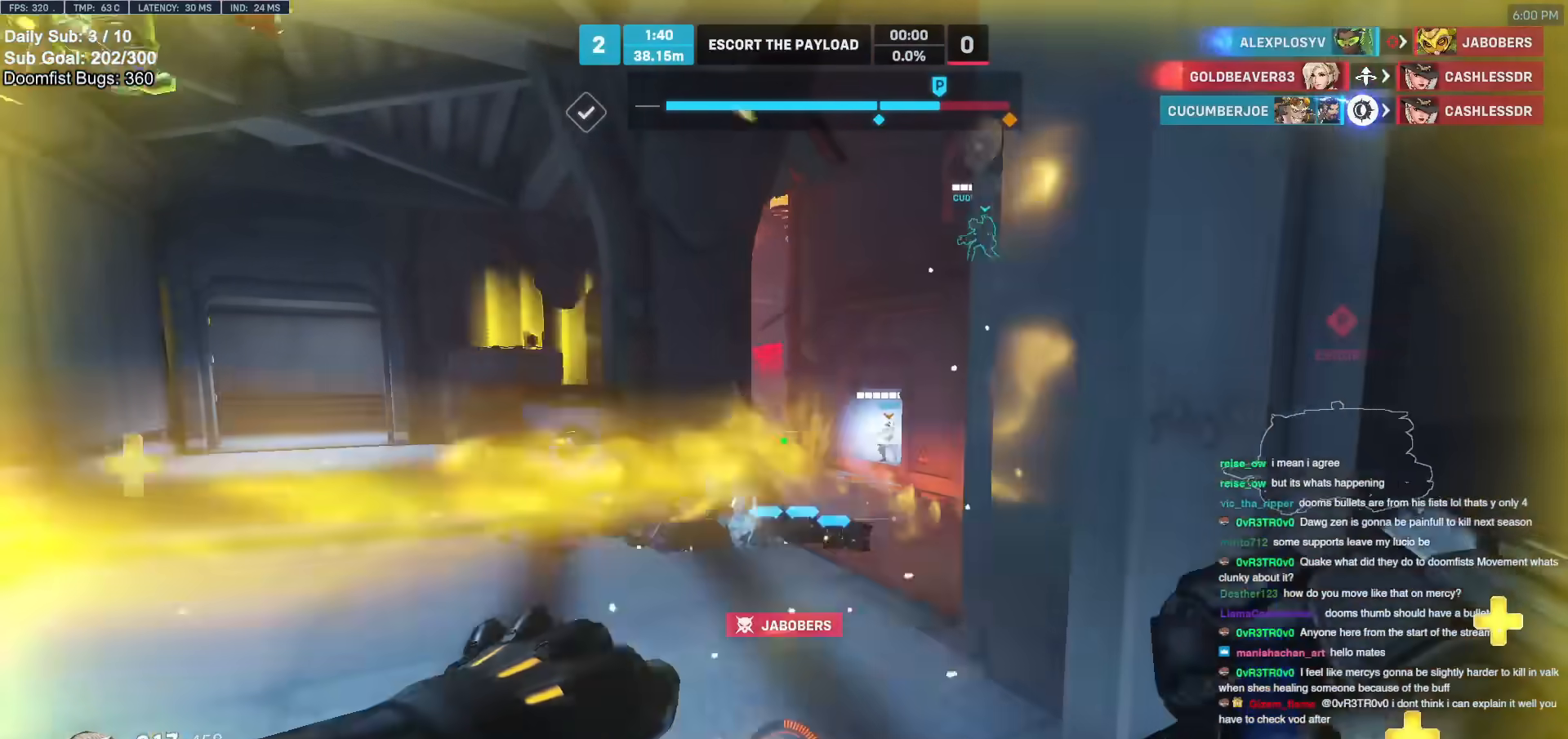
{"keys": ["space", "w"], "mouse": [], "events": [[33, "w", "down"], [167, "a", "up"], [400, "space", "down"]]}
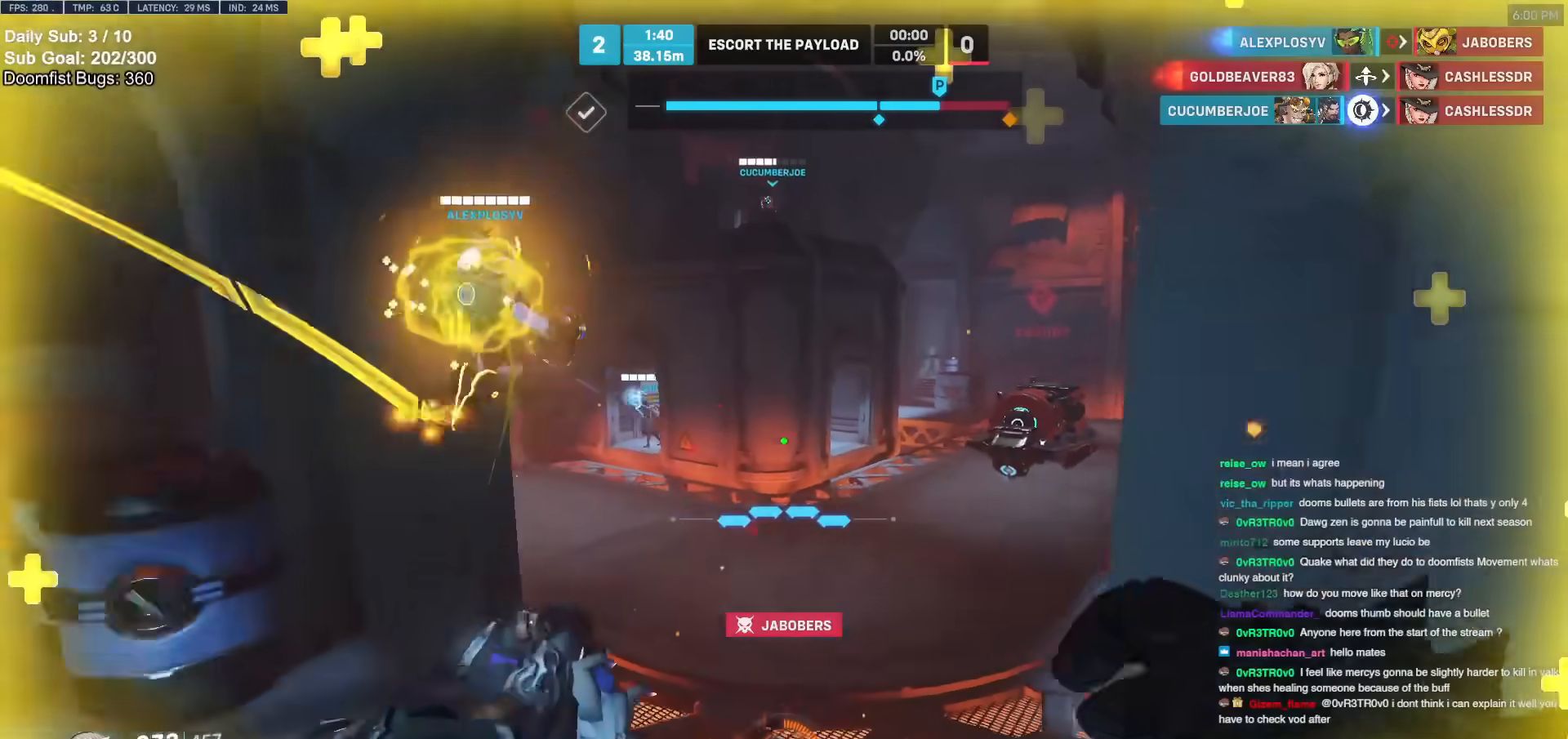
{"keys": ["w"], "mouse": [], "events": [[50, "space", "up"], [183, "a", "down"], [383, "a", "up"]]}
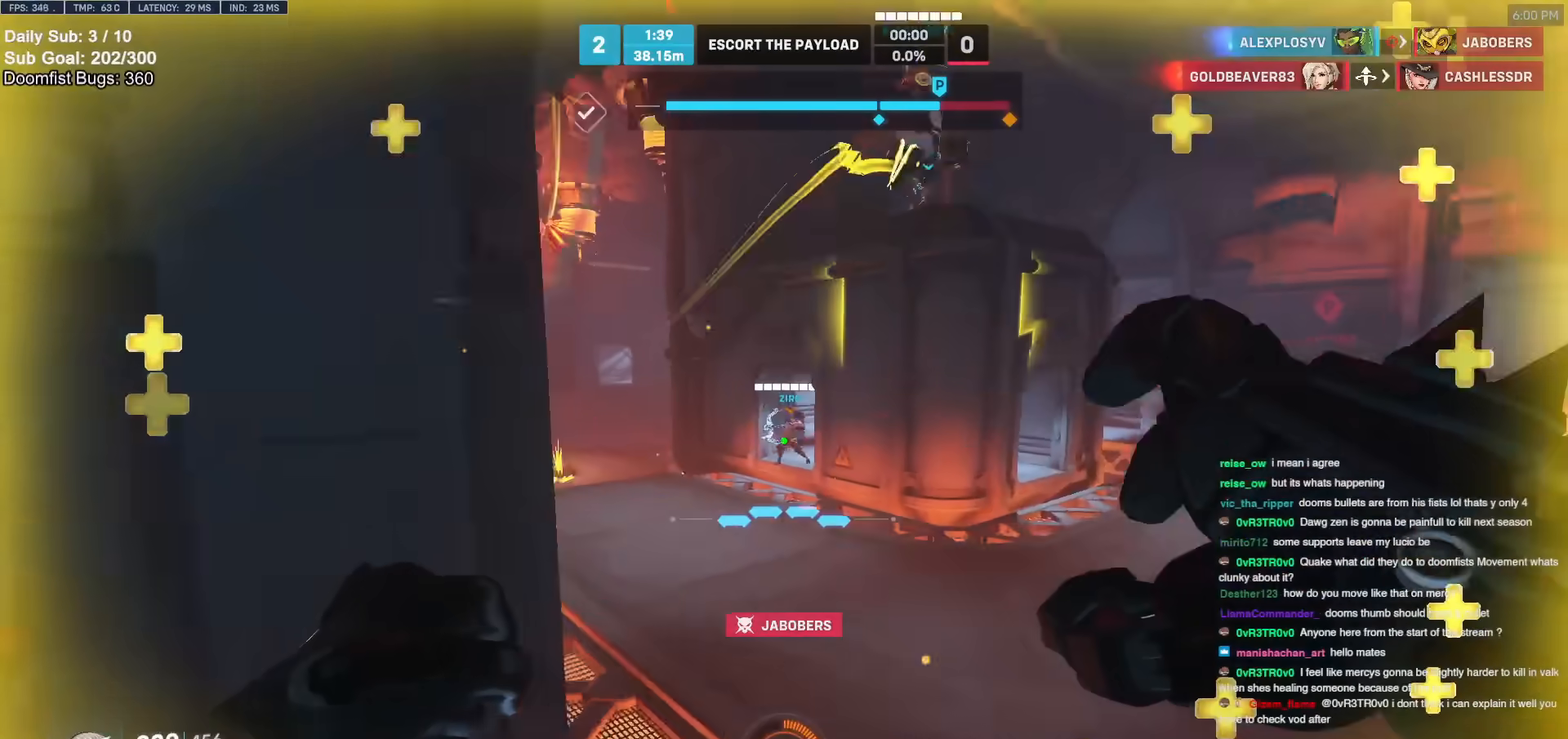
{"keys": ["d", "w"], "mouse": [], "events": [[67, "d", "down"]]}
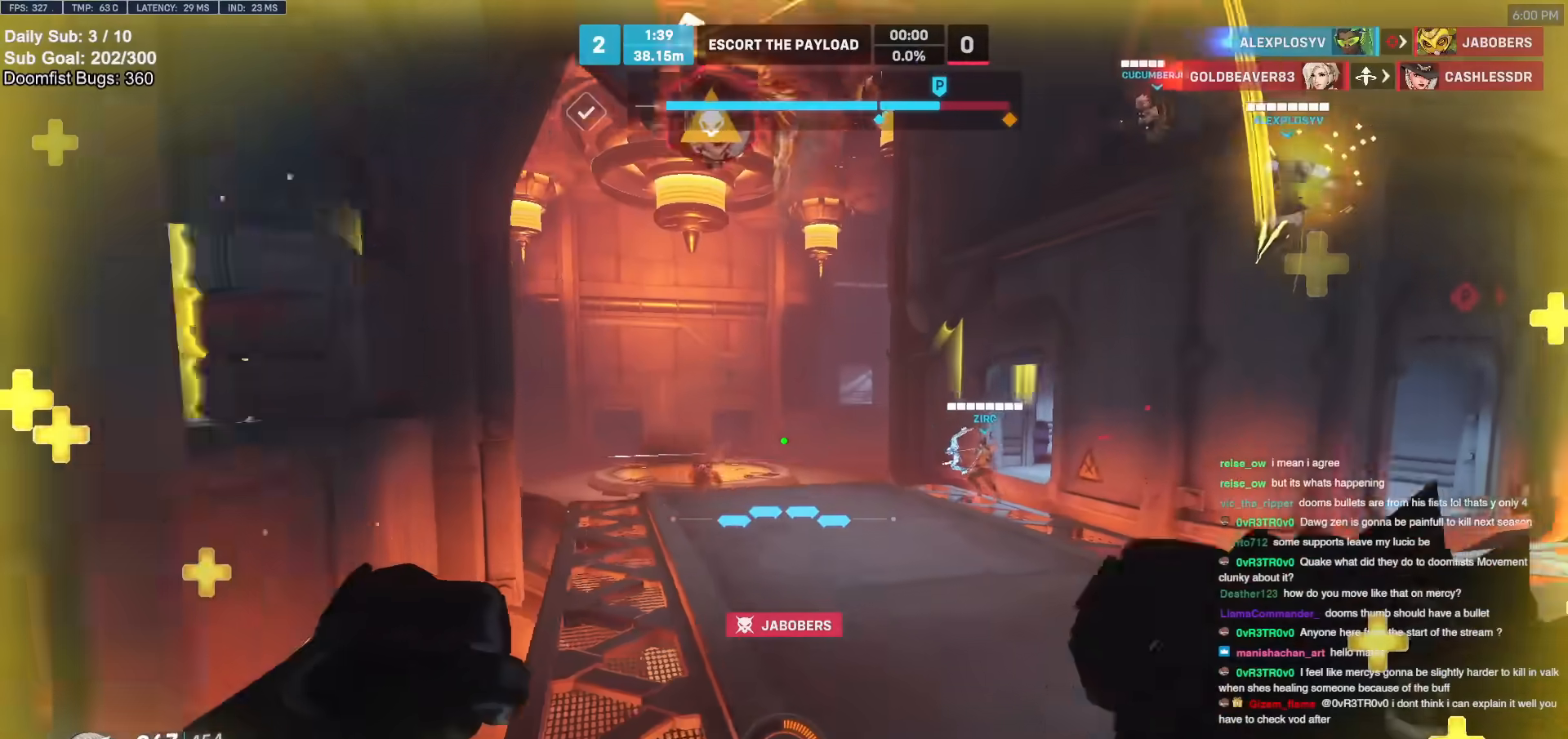
{"keys": ["d", "w"], "mouse": [], "events": [[167, "mouse_left", "down"], [317, "mouse_left", "up"], [417, "space", "down"], [500, "space", "up"]]}
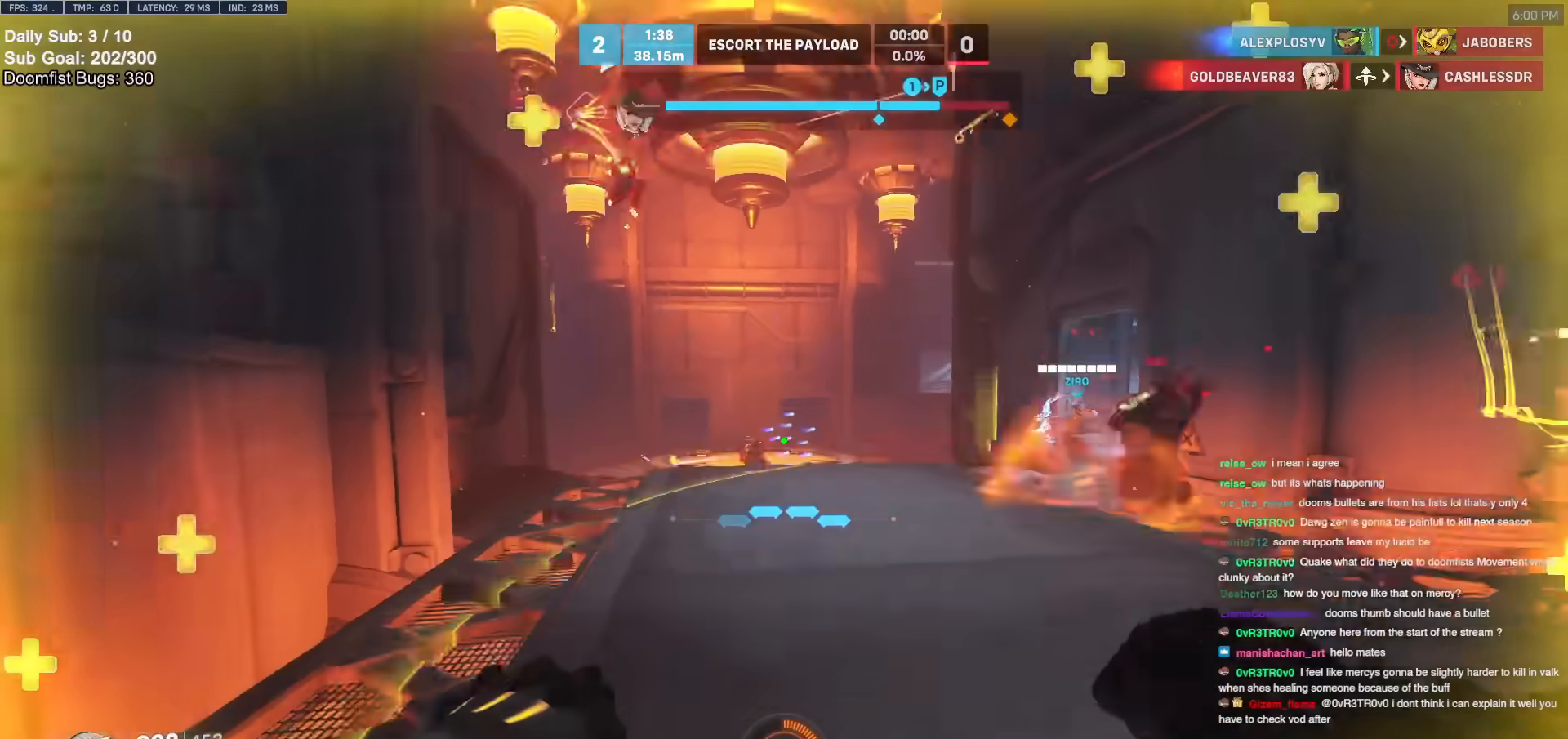
{"keys": ["d", "w"], "mouse": ["left"], "events": [[200, "mouse_left", "down"], [300, "mouse_left", "up"], [483, "mouse_left", "down"]]}
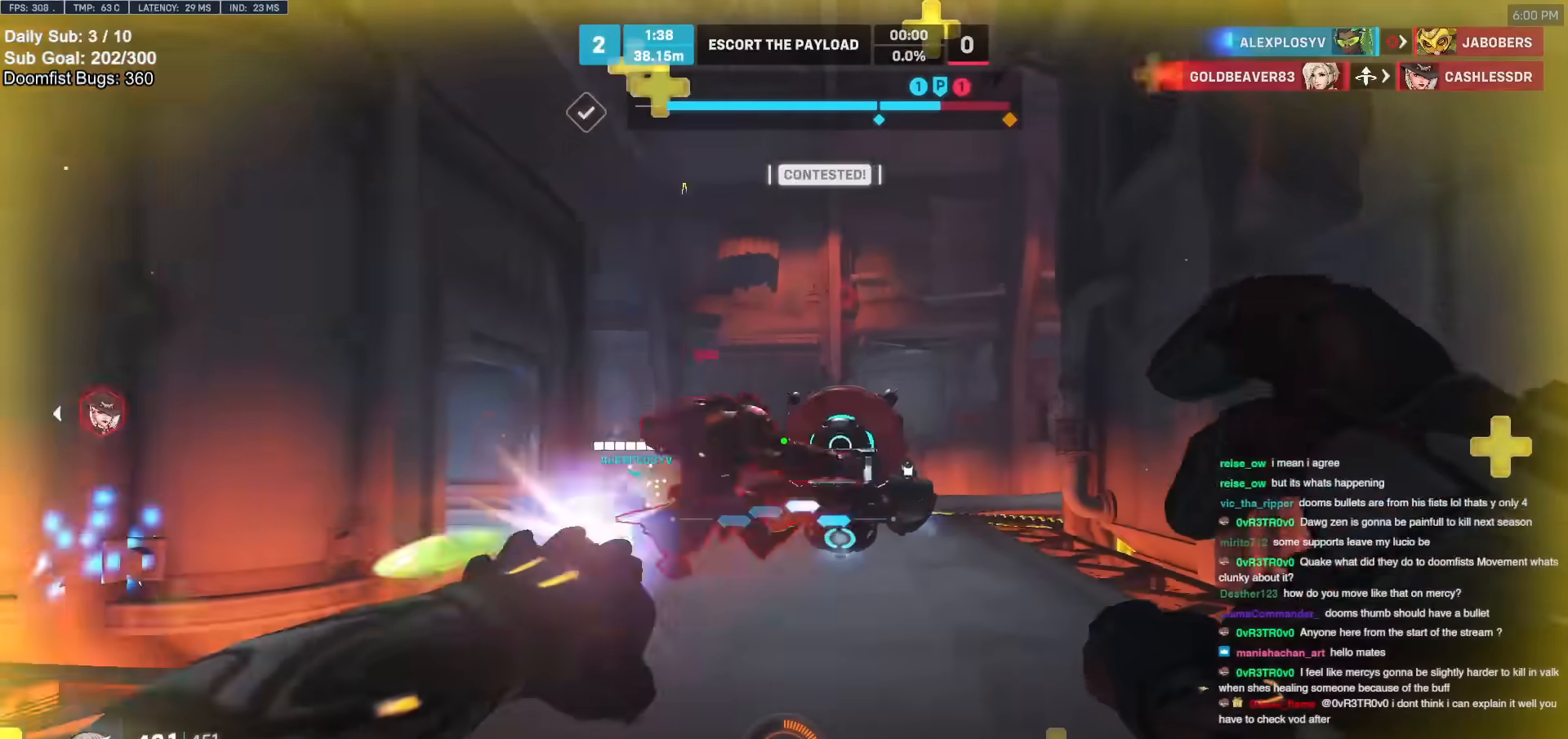
{"keys": ["d", "w"], "mouse": [], "events": [[133, "mouse_left", "up"], [267, "space", "down"], [367, "mouse_left", "down"], [367, "space", "up"], [500, "mouse_left", "up"]]}
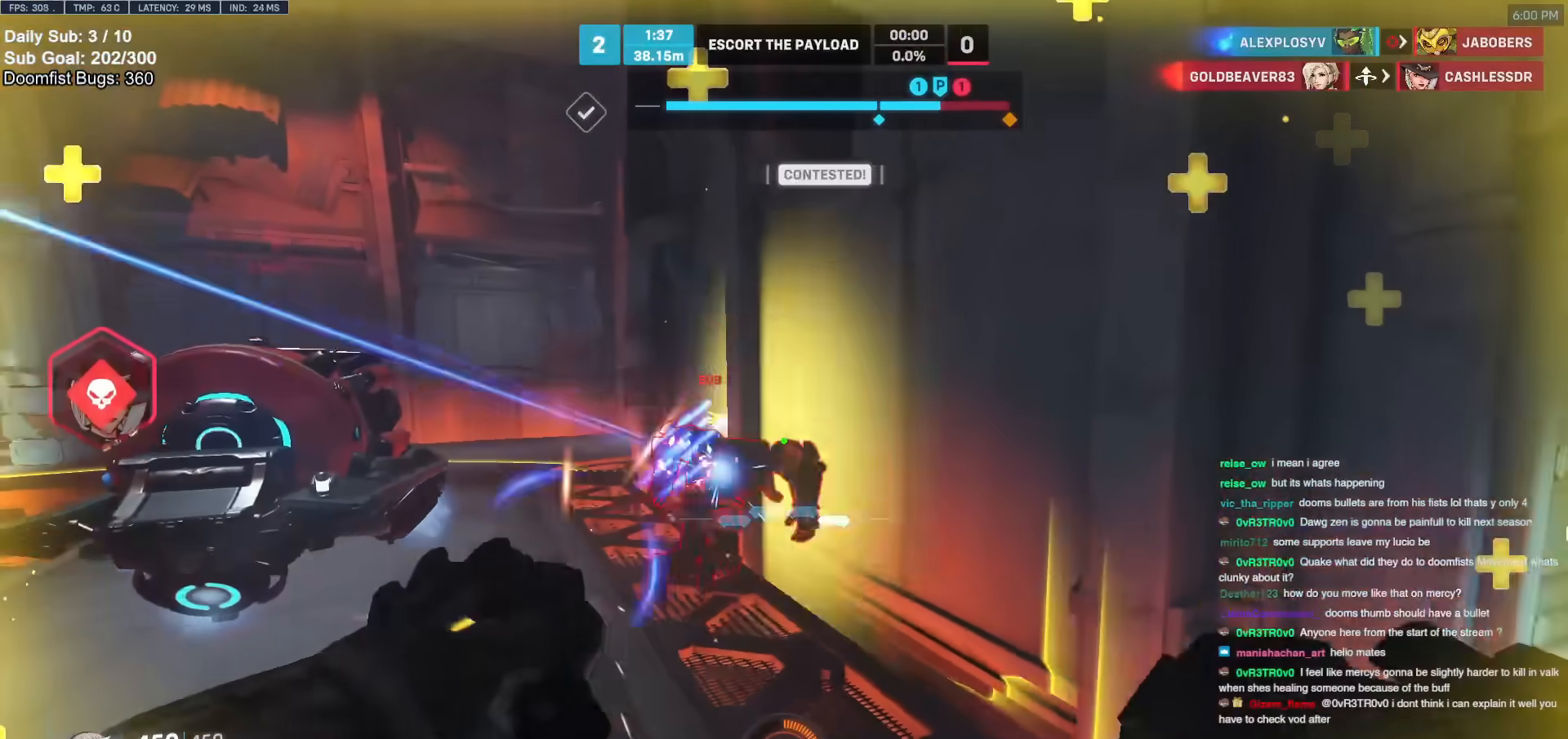
{"keys": ["w"], "mouse": [], "events": [[283, "d", "up"]]}
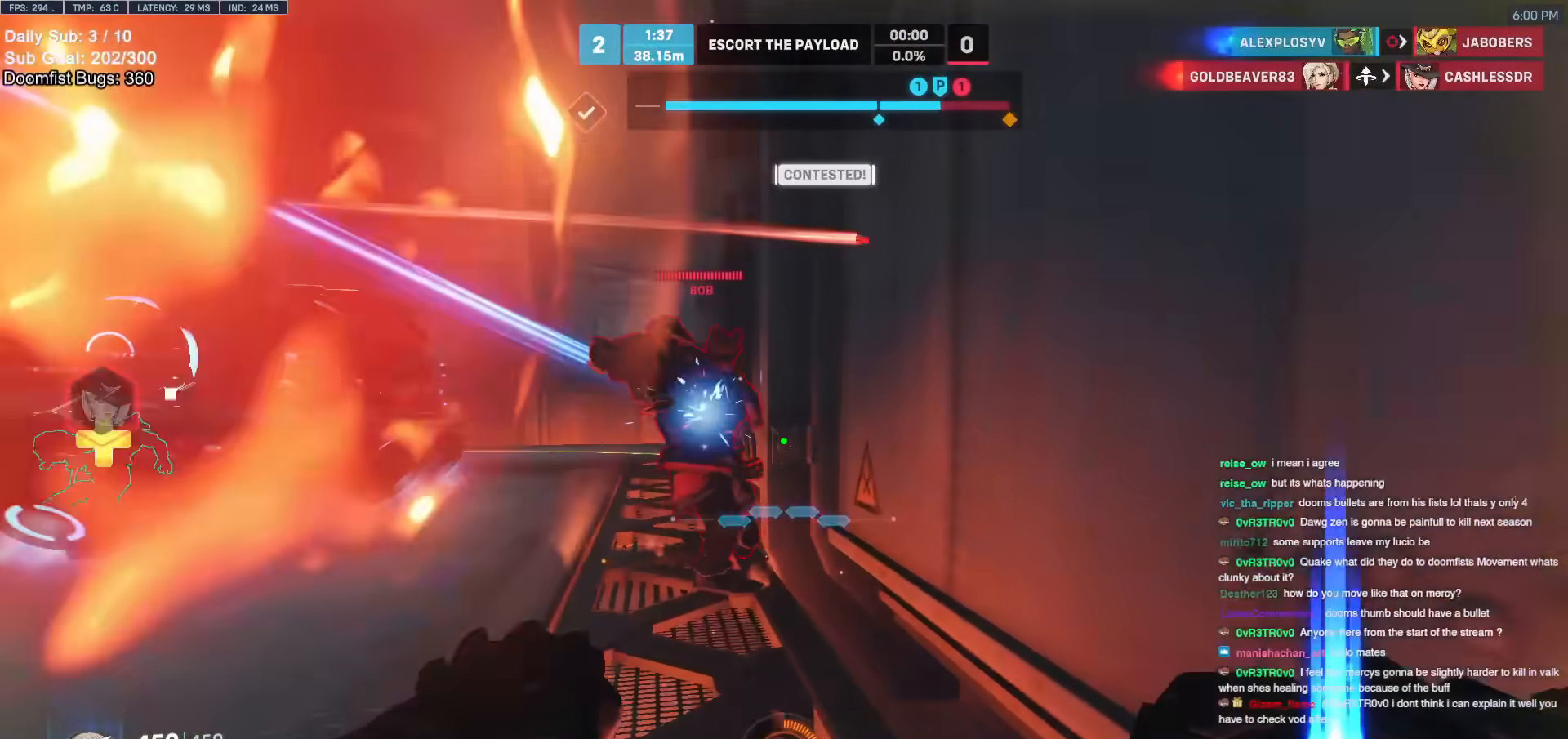
{"keys": ["a", "w"], "mouse": ["right"], "events": [[67, "mouse_left", "down"], [67, "space", "down"], [117, "d", "down"], [117, "mouse_right", "down"], [167, "space", "up"], [200, "mouse_left", "up"], [383, "d", "up"], [483, "a", "down"]]}
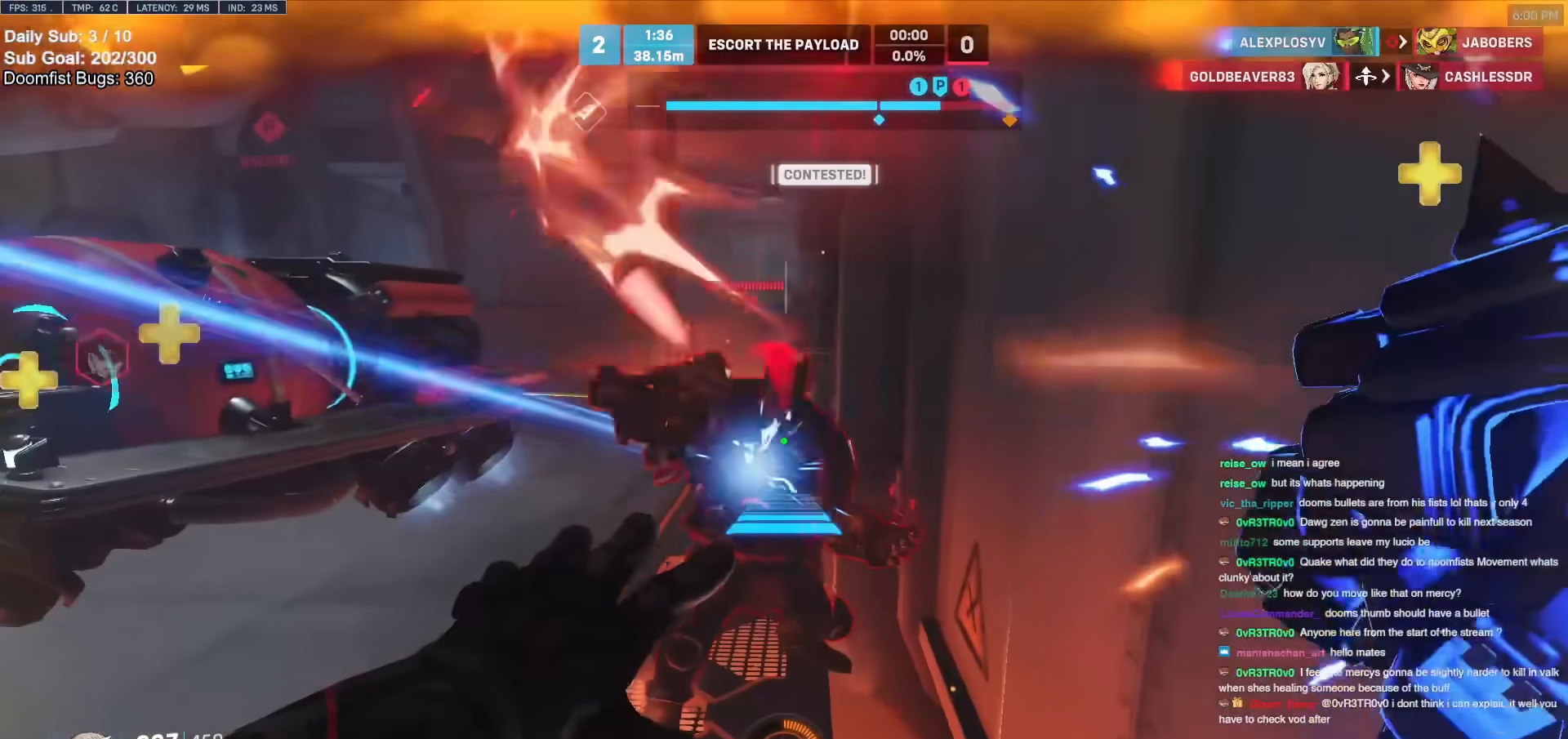
{"keys": ["a", "shift", "w"], "mouse": [], "events": [[33, "w", "up"], [83, "a", "up"], [167, "a", "down"], [317, "mouse_left", "down"], [400, "w", "down"], [450, "mouse_left", "up"], [450, "mouse_right", "up"], [450, "shift", "down"]]}
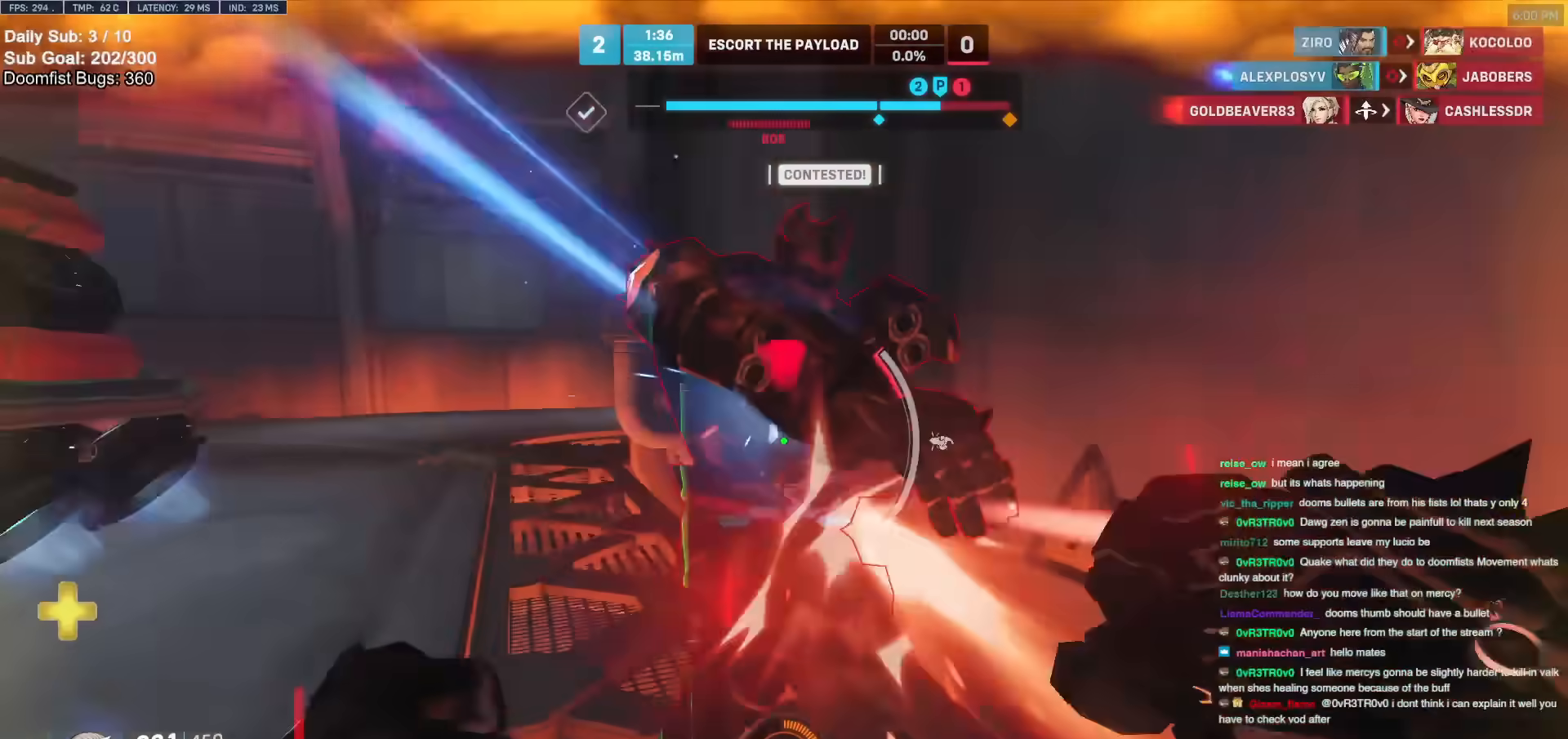
{"keys": ["a", "s", "space"], "mouse": [], "events": [[100, "shift", "up"], [100, "w", "up"], [183, "w", "down"], [333, "w", "up"], [417, "space", "down"], [467, "s", "down"]]}
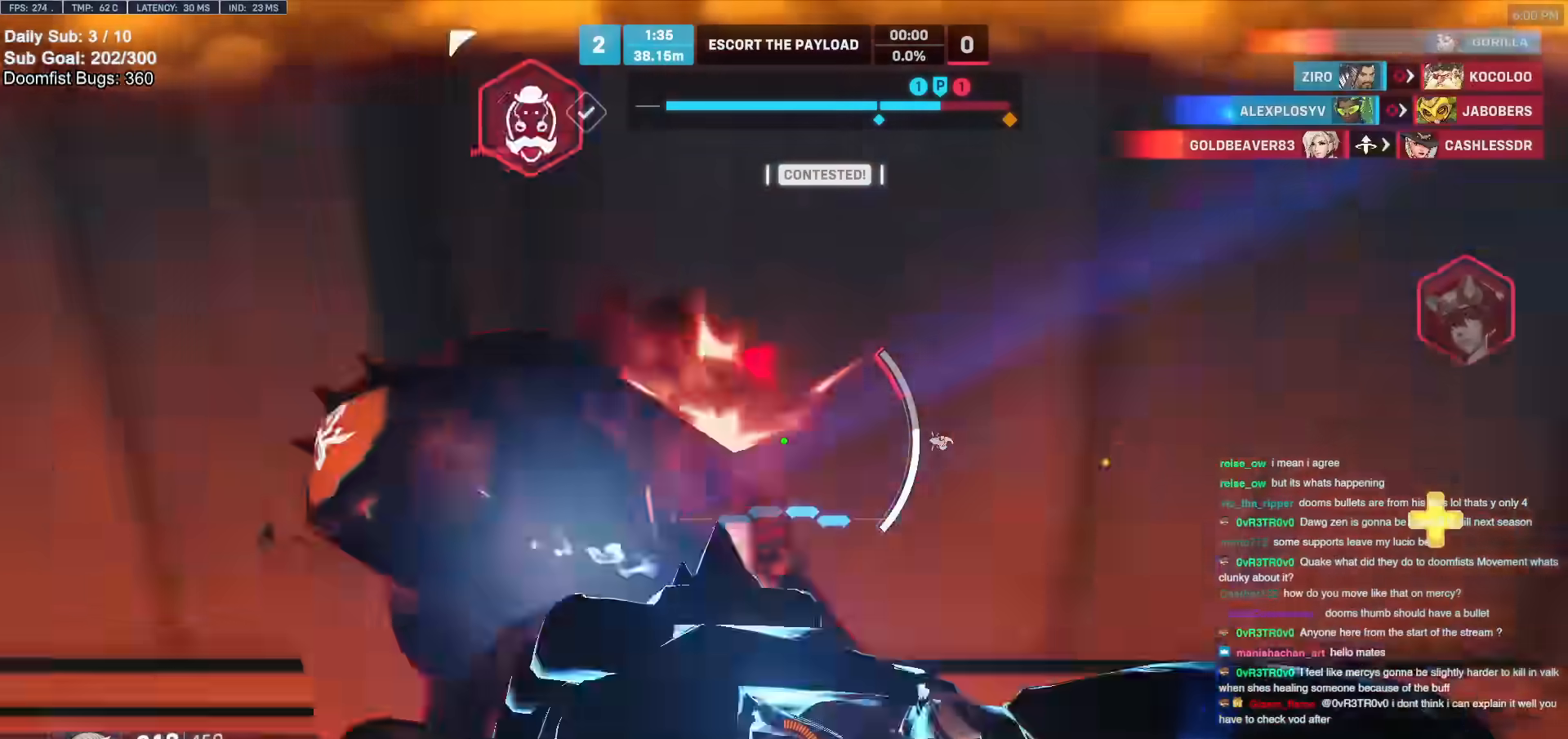
{"keys": ["a", "s"], "mouse": [], "events": [[17, "space", "up"], [250, "a", "up"], [300, "a", "down"]]}
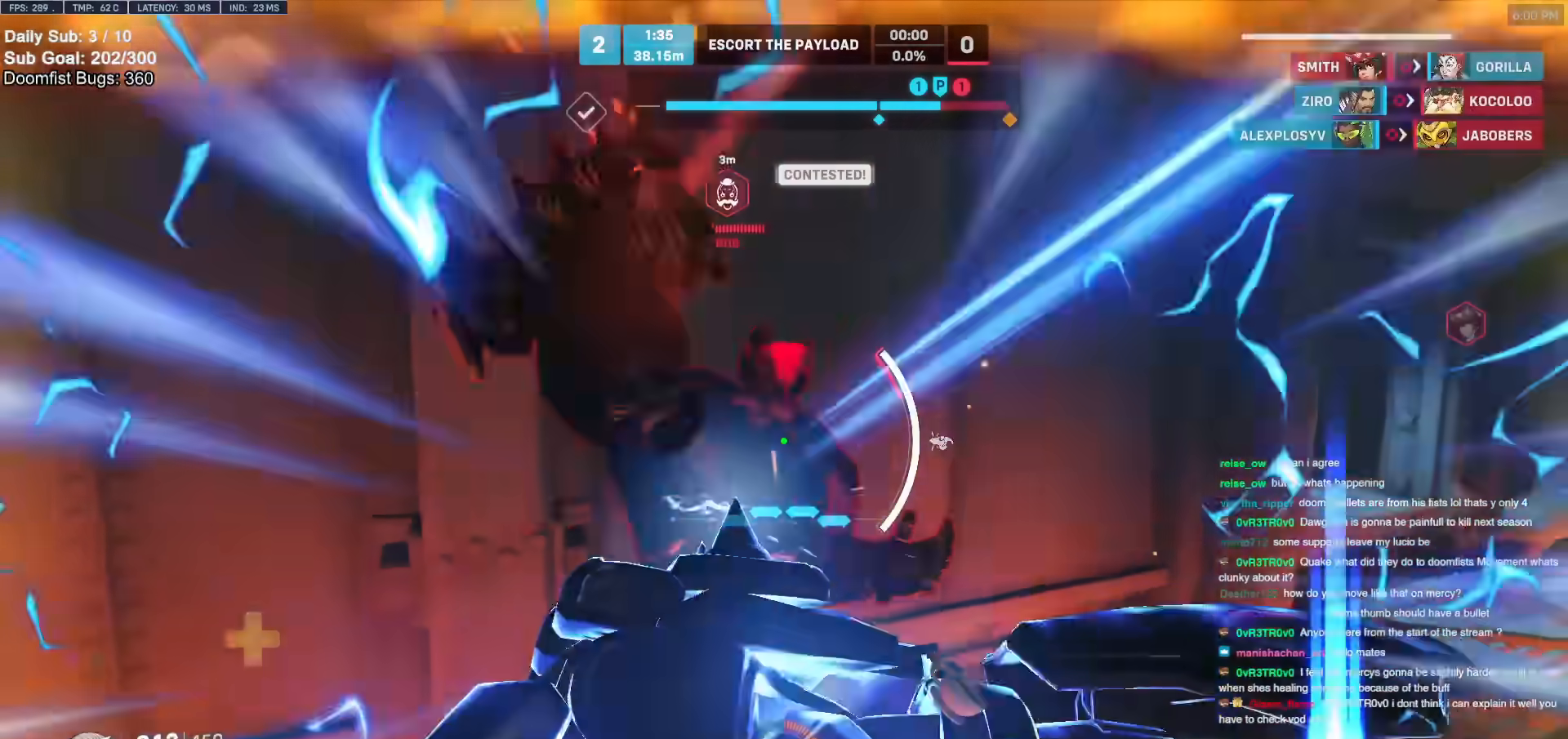
{"keys": ["s"], "mouse": [], "events": [[217, "a", "up"]]}
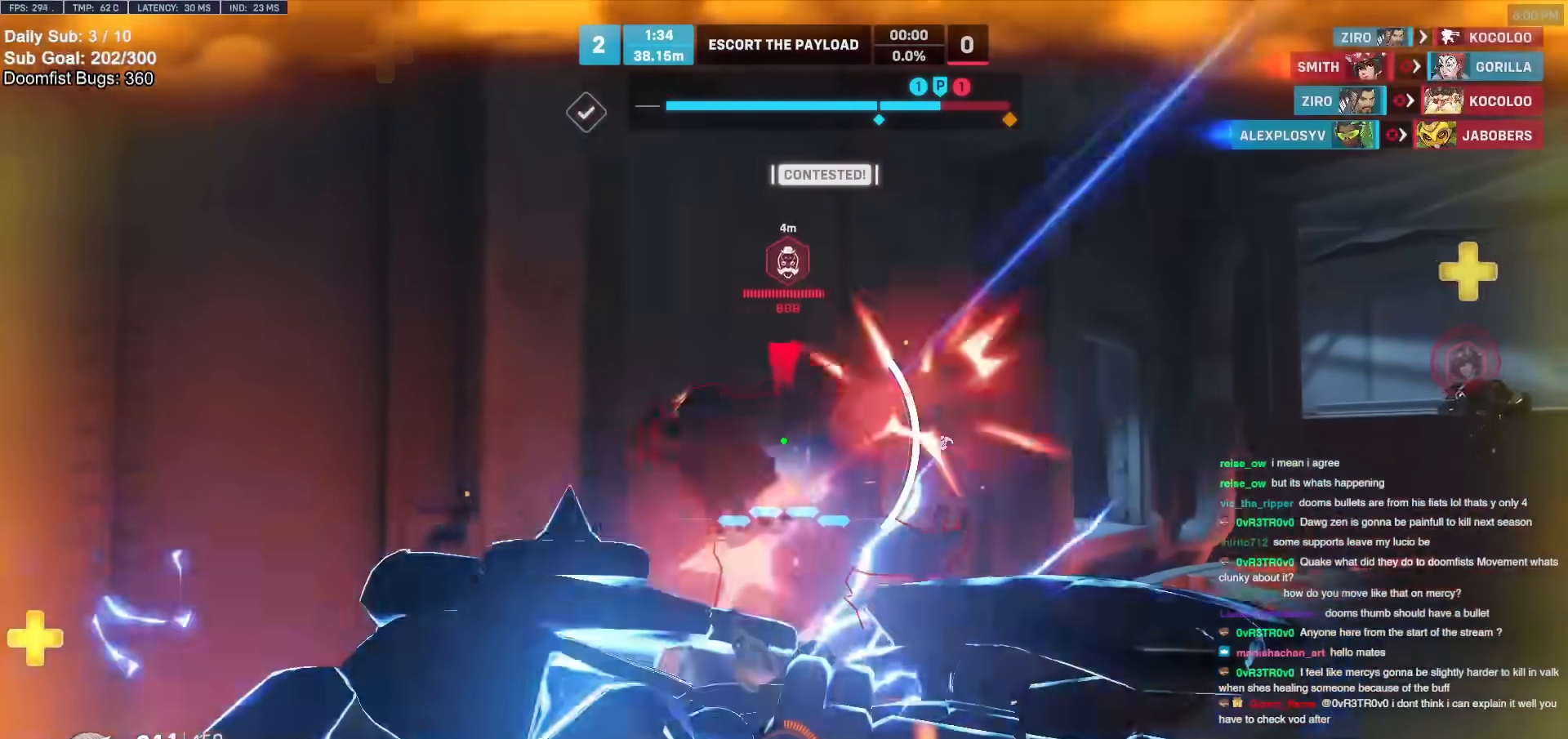
{"keys": ["a", "s"], "mouse": [], "events": [[150, "a", "down"]]}
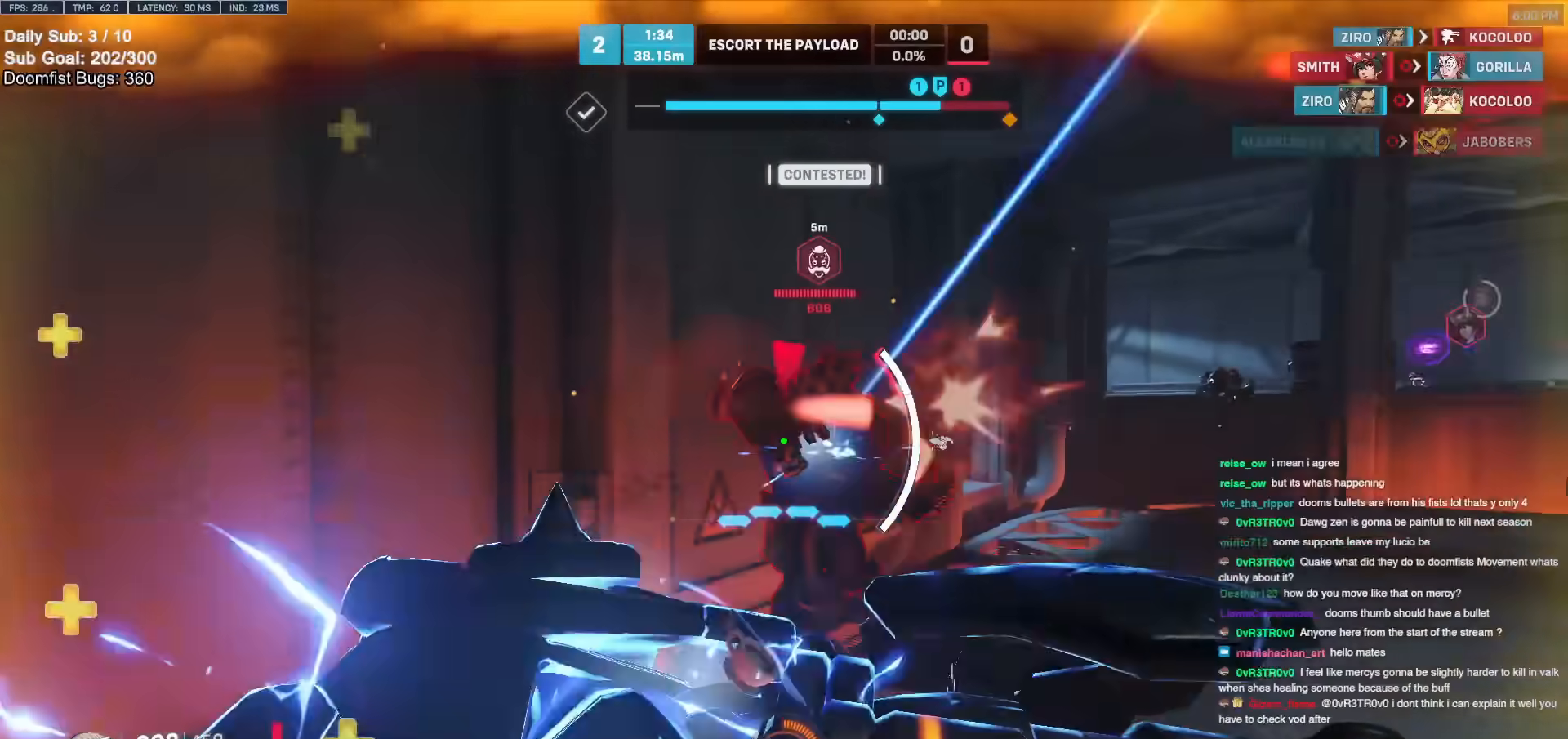
{"keys": ["a"], "mouse": [], "events": [[117, "s", "up"], [167, "e", "down"], [167, "w", "down"], [200, "a", "up"], [250, "a", "down"], [250, "e", "up"], [350, "w", "up"]]}
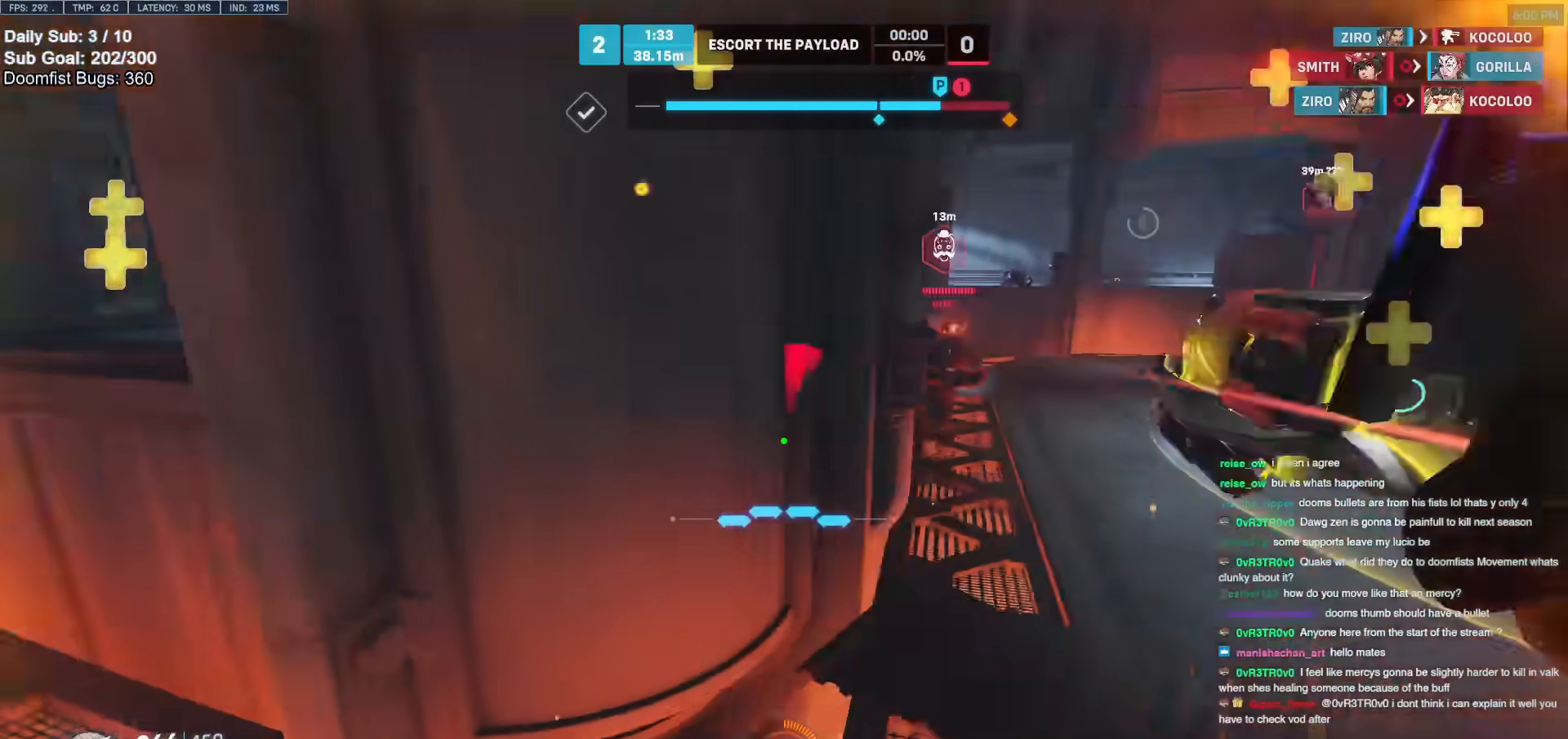
{"keys": ["a", "space"], "mouse": [], "events": [[83, "e", "down"], [167, "e", "up"], [267, "space", "down"]]}
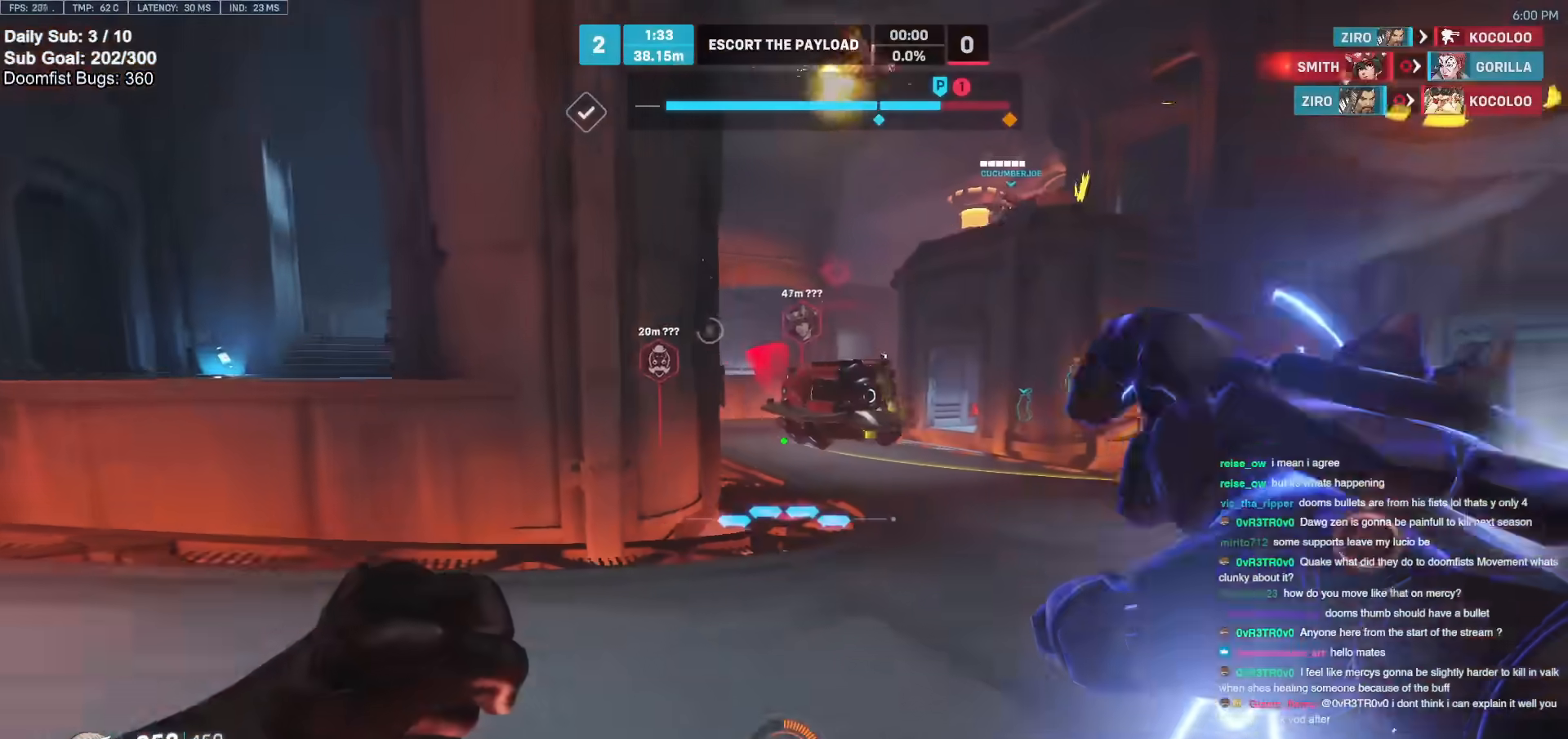
{"keys": ["w"], "mouse": [], "events": [[100, "space", "up"], [183, "w", "down"], [383, "a", "up"]]}
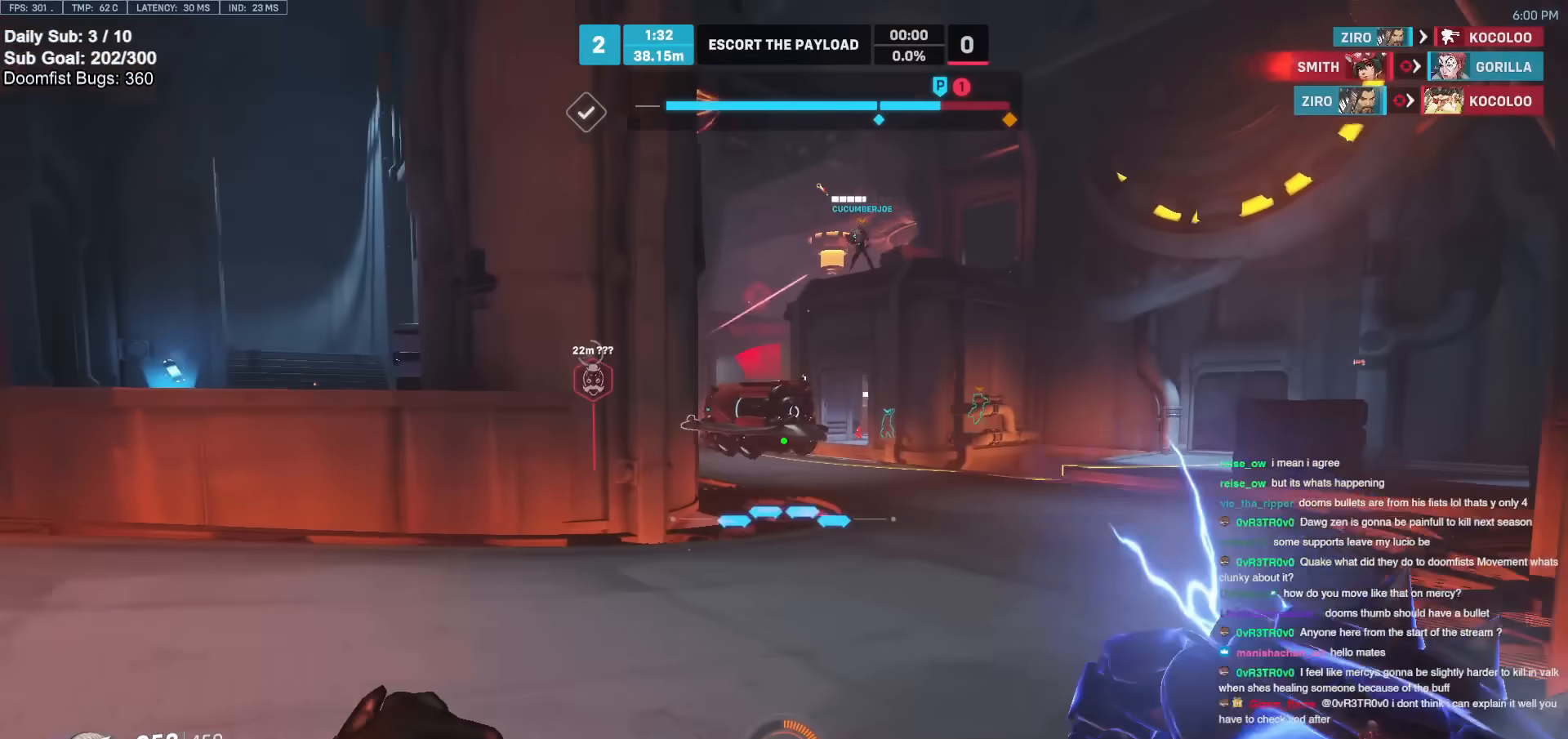
{"keys": ["w"], "mouse": [], "events": [[67, "a", "down"], [200, "a", "up"]]}